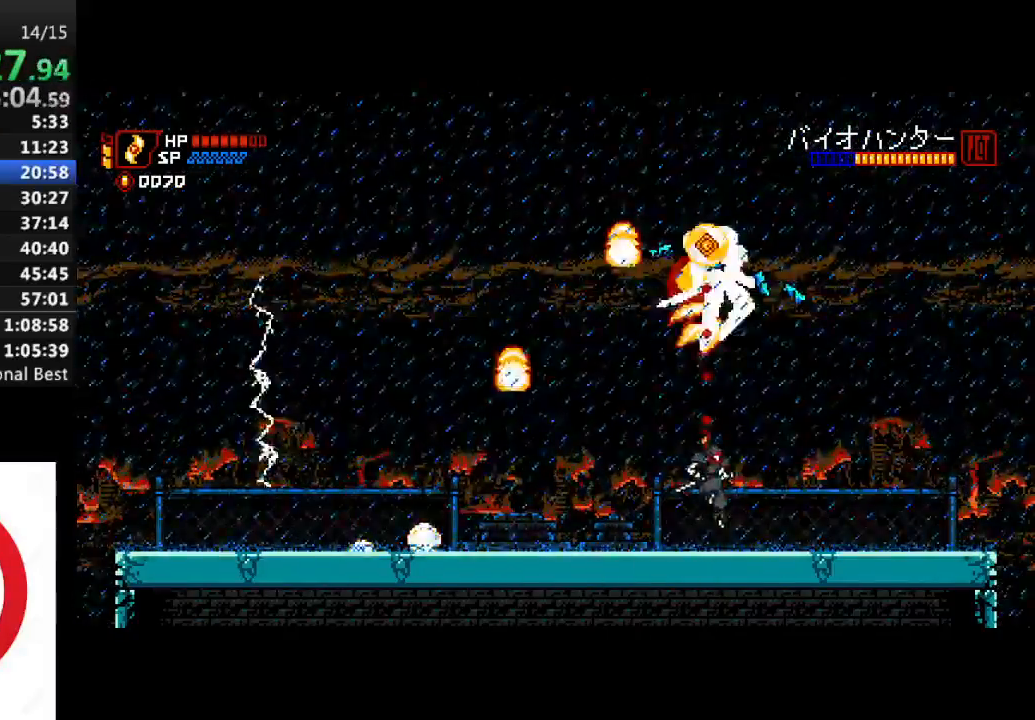
Gameplay with a controller (PlayStation layout); each line is a JSON object with the inputs held at the frame after it (dt_ms = milliseconds from this image to that frame). "events" lists button and stick changes between this image and that frame as [ms after this image, input, new state], when the widget could be followed in between.
{"dt_ms": 1000, "buttons": ["CROSS", "DPAD_RIGHT"], "left_stick": "center", "right_stick": "center"}
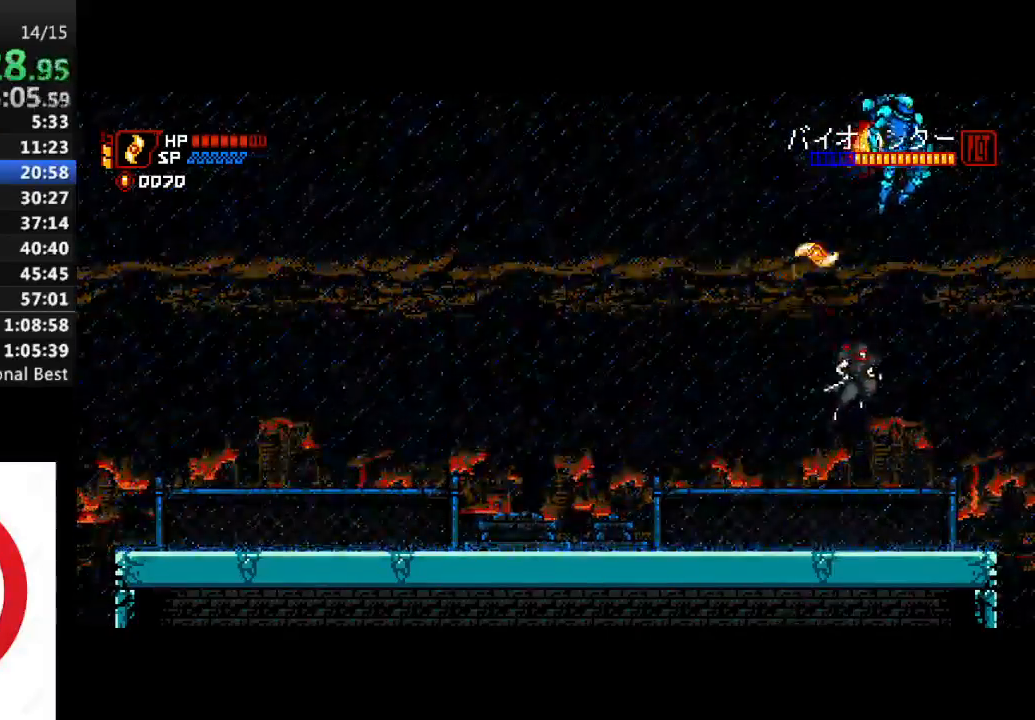
{"dt_ms": 1000, "buttons": [], "left_stick": "center", "right_stick": "center"}
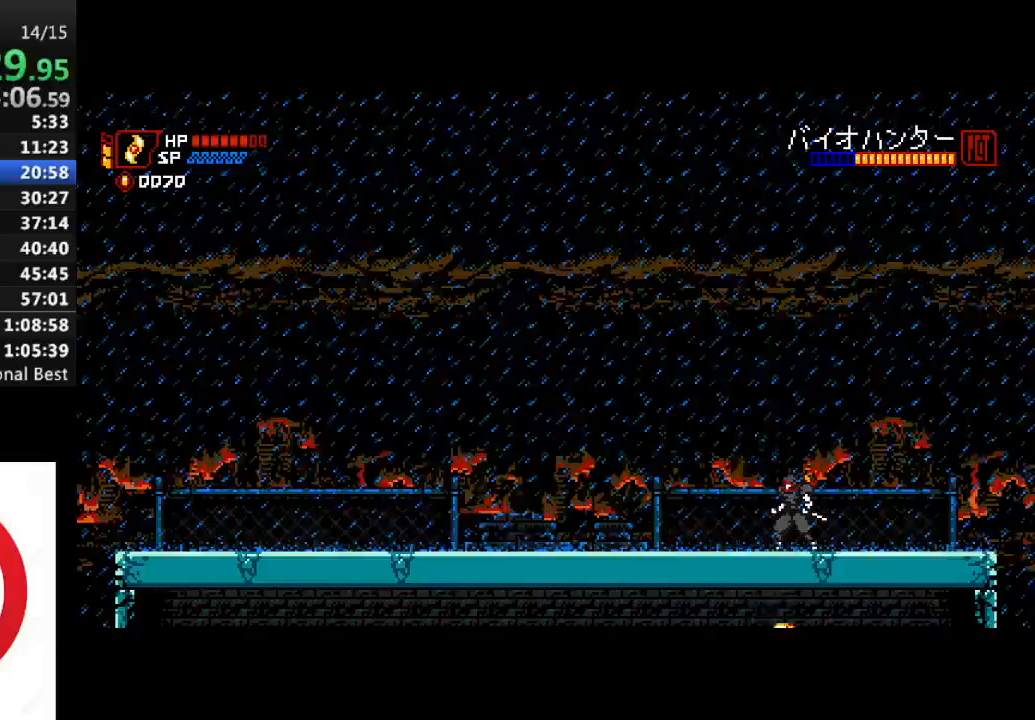
{"dt_ms": 500, "buttons": [], "left_stick": "center", "right_stick": "center", "events": []}
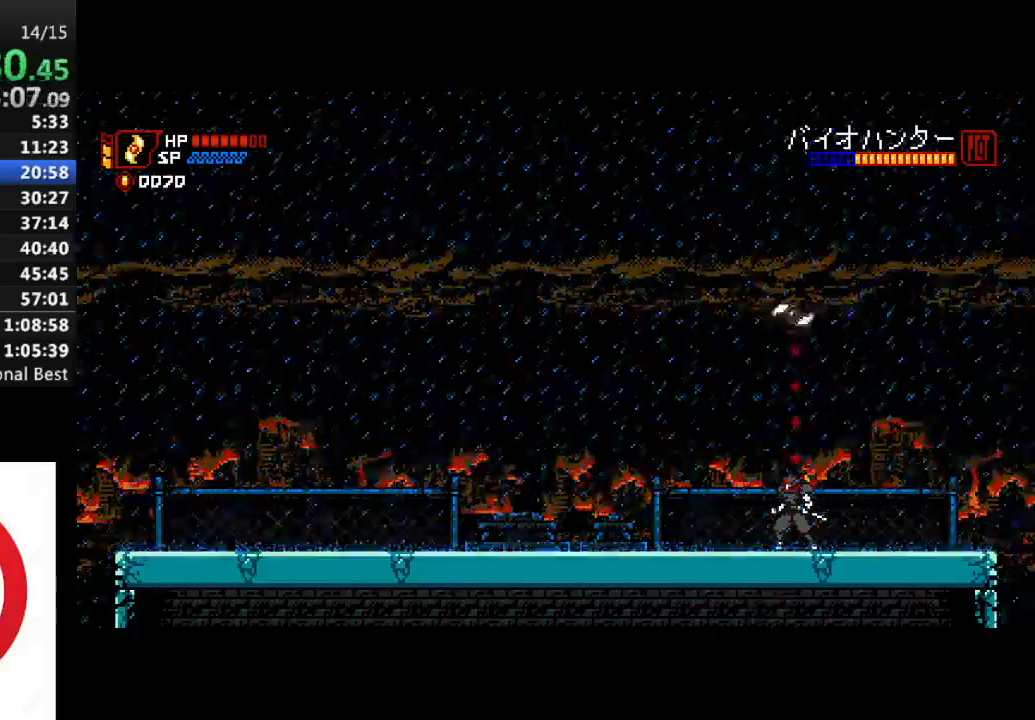
{"dt_ms": 500, "buttons": [], "left_stick": "center", "right_stick": "center", "events": [[150, "DPAD_RIGHT", "down"], [300, "DPAD_RIGHT", "up"]]}
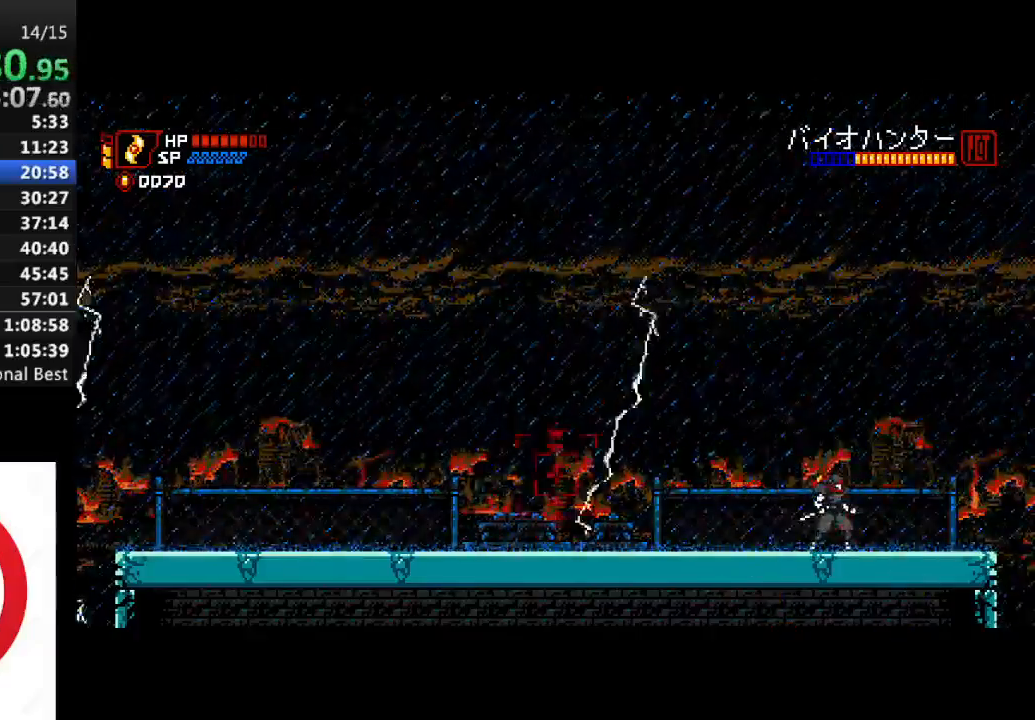
{"dt_ms": 500, "buttons": [], "left_stick": "center", "right_stick": "center", "events": [[167, "DPAD_LEFT", "down"], [283, "DPAD_LEFT", "up"]]}
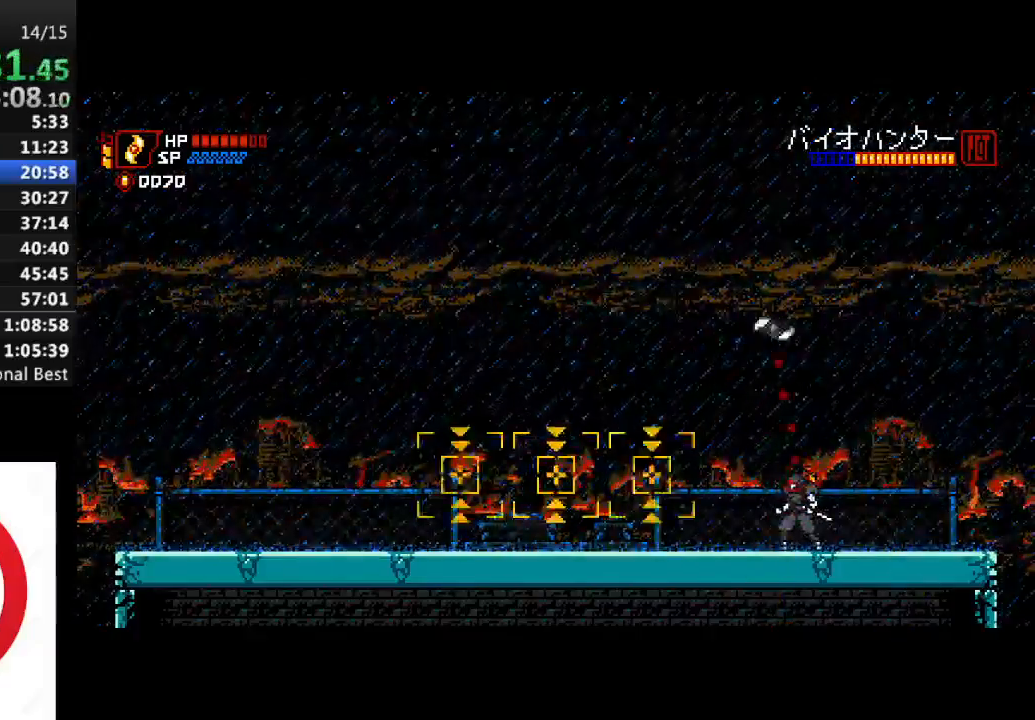
{"dt_ms": 500, "buttons": ["DPAD_RIGHT"], "left_stick": "center", "right_stick": "center", "events": [[450, "DPAD_RIGHT", "down"]]}